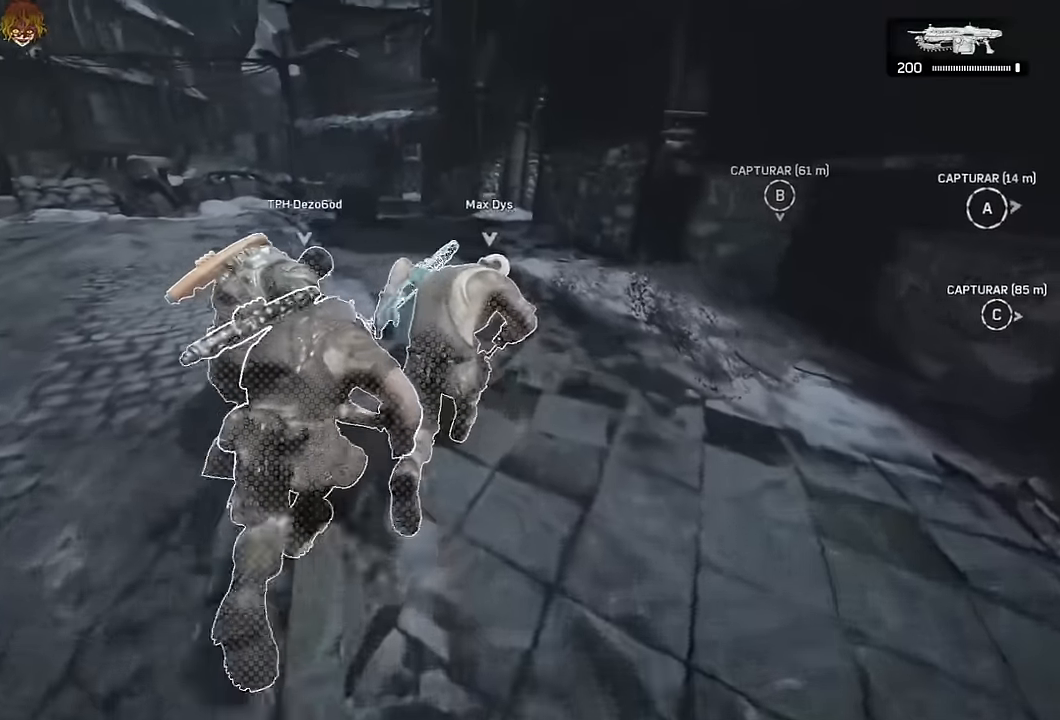
Gameplay with a controller (Xbox layout); each line is a JSON object with the inputs held at the frame after it. "events" lists button and stick changes between this image and that frame as [ms after this image, input, new state], when the widget could be followed in between.
{"buttons": ["A"], "left_stick": "center", "right_stick": "center", "events": [[266, "left_stick", "right"], [450, "L1", "up"], [483, "left_stick", "center"]]}
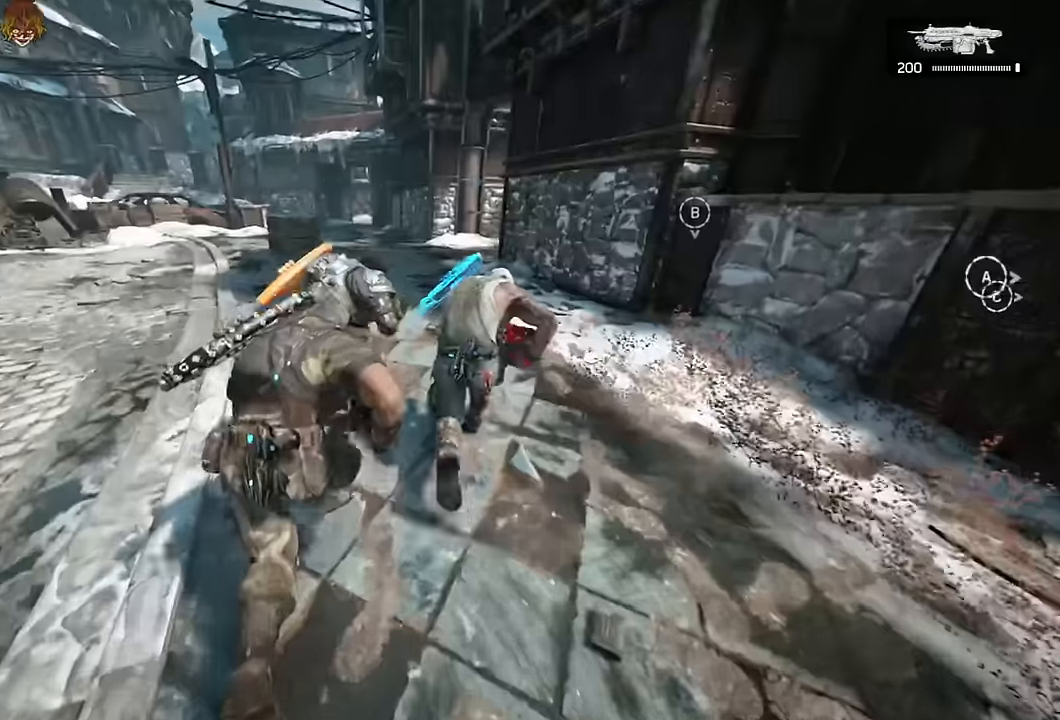
{"buttons": ["A"], "left_stick": "right", "right_stick": "center", "events": [[366, "left_stick", "right"]]}
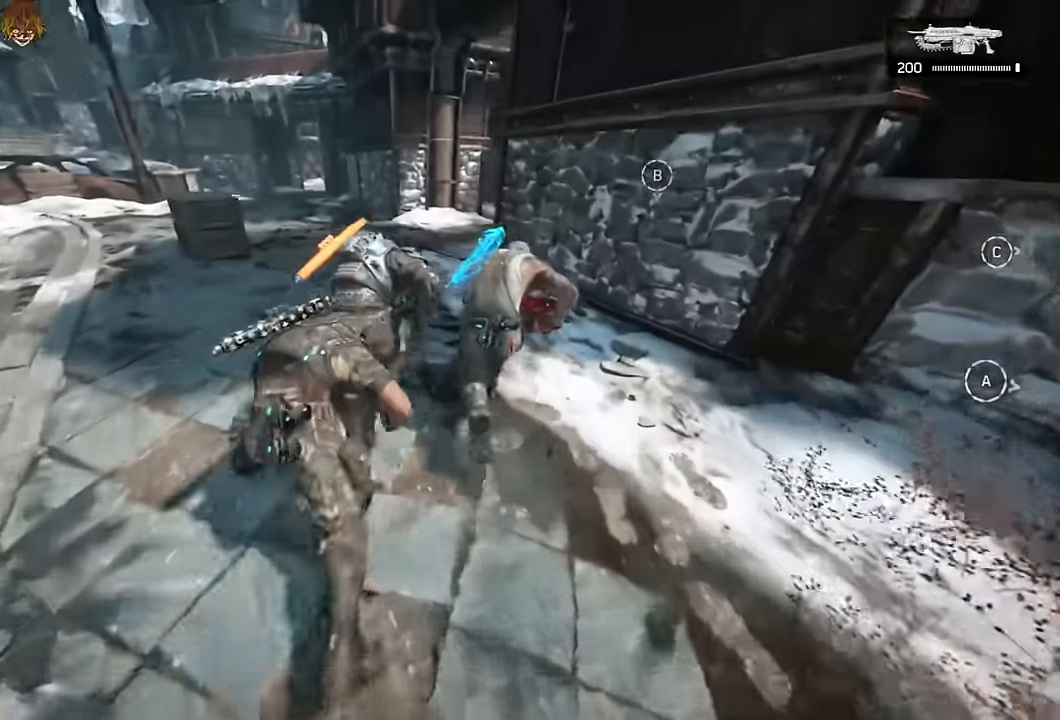
{"buttons": ["A"], "left_stick": "right", "right_stick": "center", "events": [[33, "left_stick", "center"], [416, "left_stick", "right"]]}
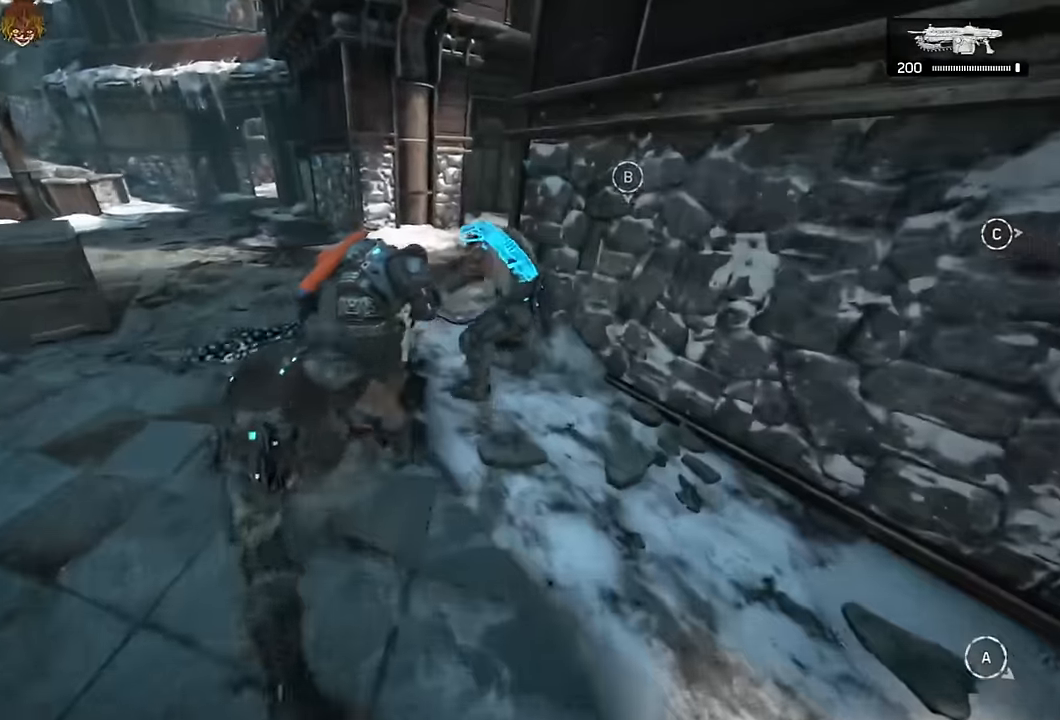
{"buttons": ["A"], "left_stick": "right", "right_stick": "center", "events": []}
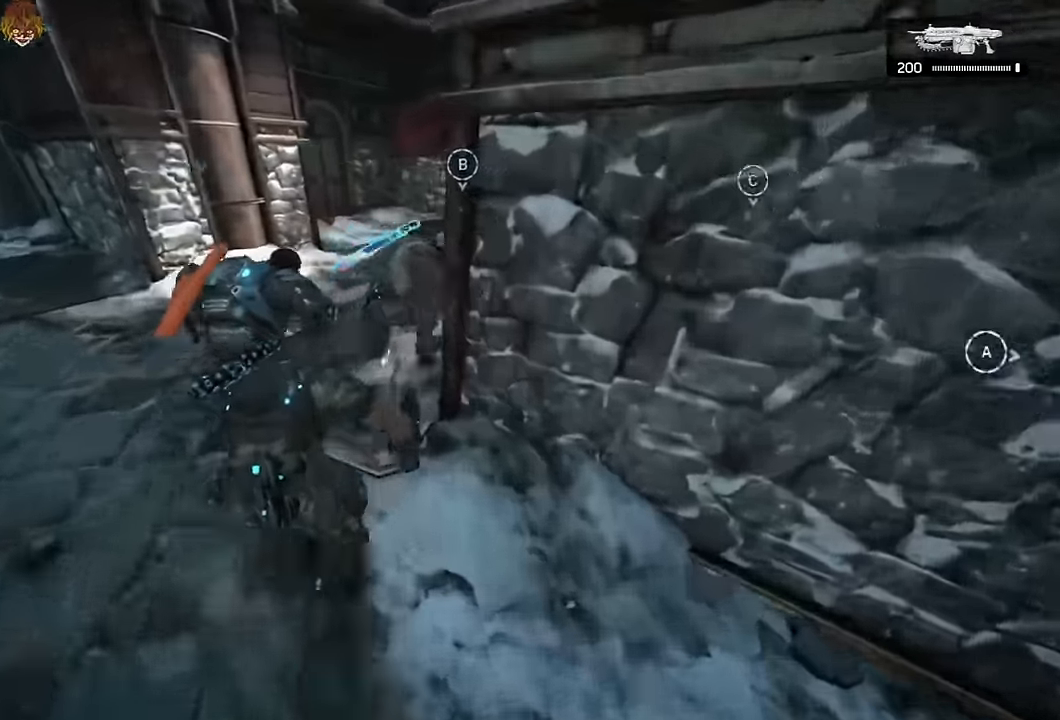
{"buttons": ["A"], "left_stick": "up", "right_stick": "center", "events": [[16, "L1", "down"], [166, "L1", "up"], [333, "left_stick", "up"]]}
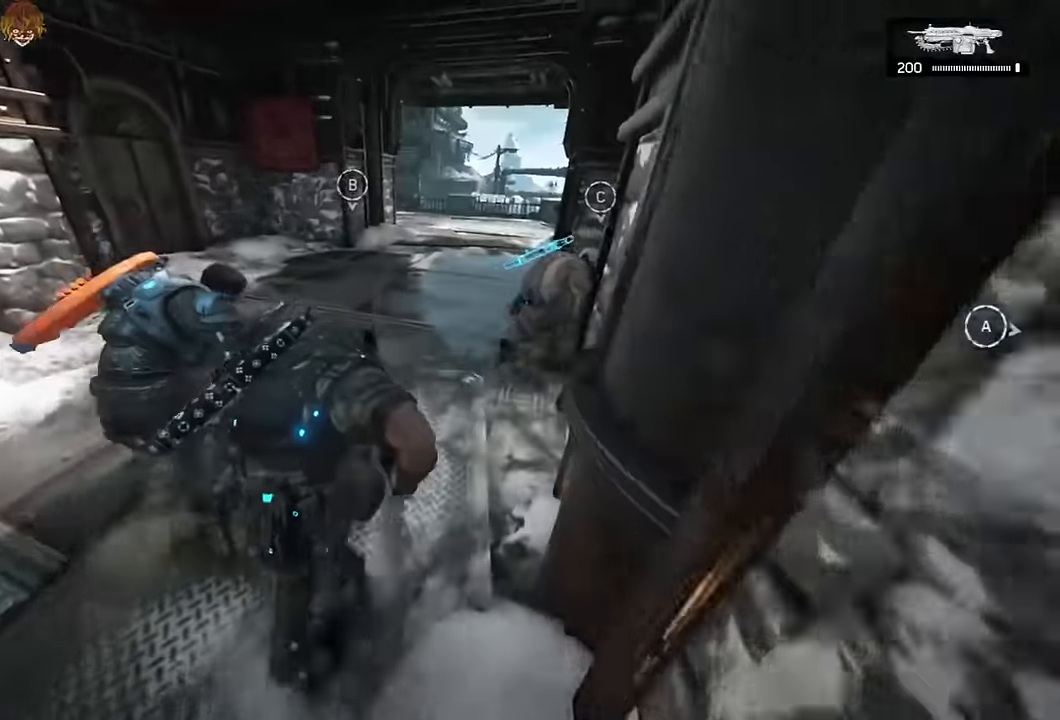
{"buttons": ["A", "L1"], "left_stick": "up", "right_stick": "center", "events": [[16, "left_stick", "center"], [50, "L1", "down"], [166, "L1", "up"], [216, "left_stick", "right"], [283, "left_stick", "up-right"], [450, "L1", "down"], [450, "left_stick", "up"]]}
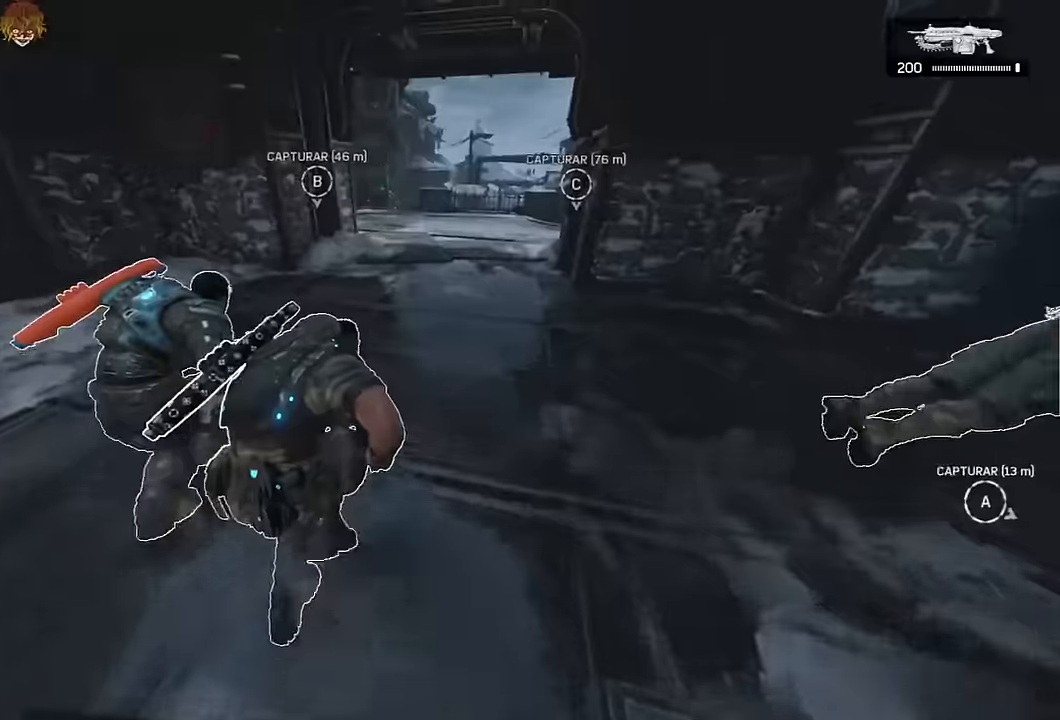
{"buttons": ["A"], "left_stick": "up", "right_stick": "center", "events": [[100, "L1", "up"], [233, "L1", "down"], [417, "L1", "up"]]}
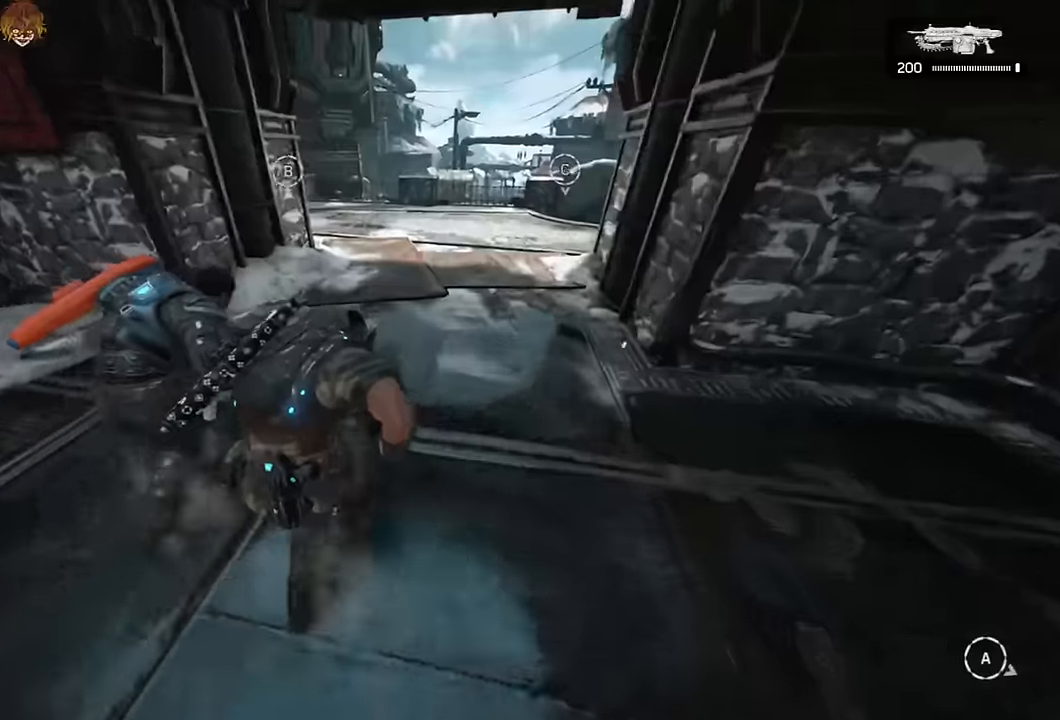
{"buttons": ["A", "L1"], "left_stick": "up-right", "right_stick": "center", "events": [[100, "L1", "down"], [300, "left_stick", "up-right"]]}
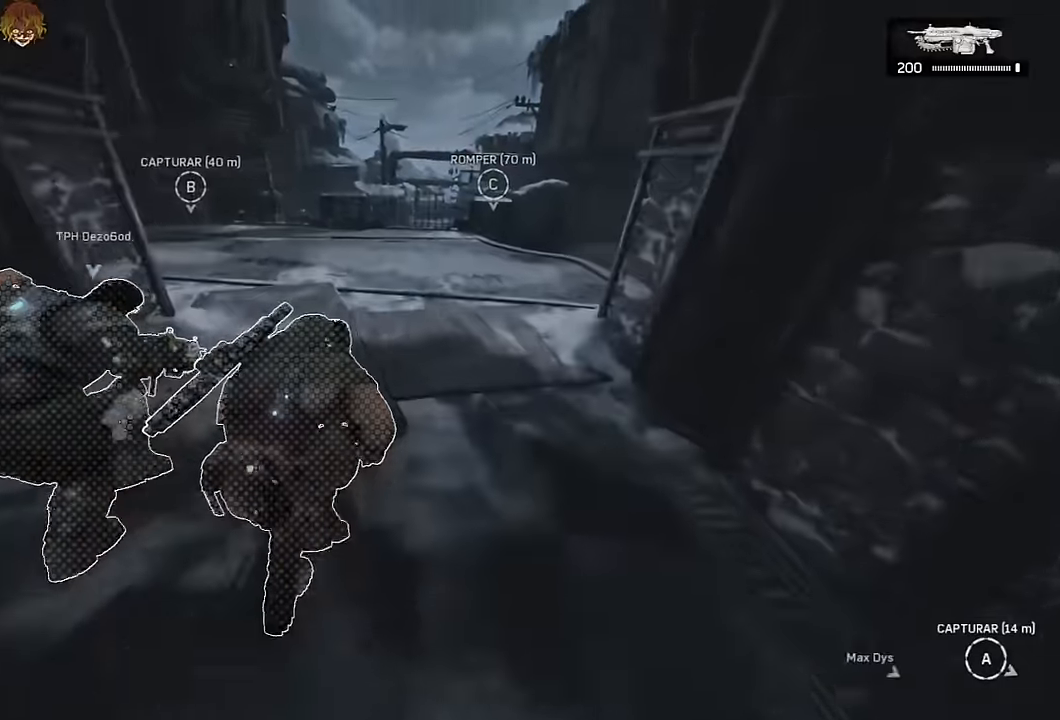
{"buttons": ["A"], "left_stick": "up-right", "right_stick": "center", "events": [[33, "L1", "up"], [117, "L1", "down"], [333, "L1", "up"]]}
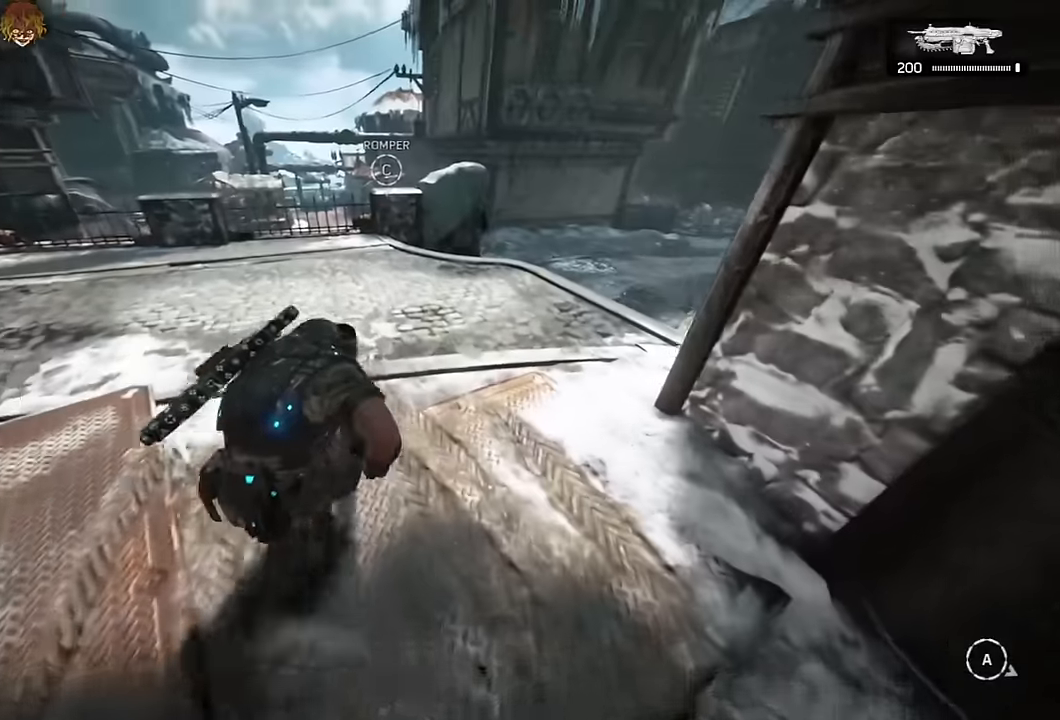
{"buttons": ["A"], "left_stick": "up", "right_stick": "center", "events": [[133, "R1", "down"], [233, "R1", "up"], [350, "L1", "down"], [500, "L1", "up"], [500, "left_stick", "up"]]}
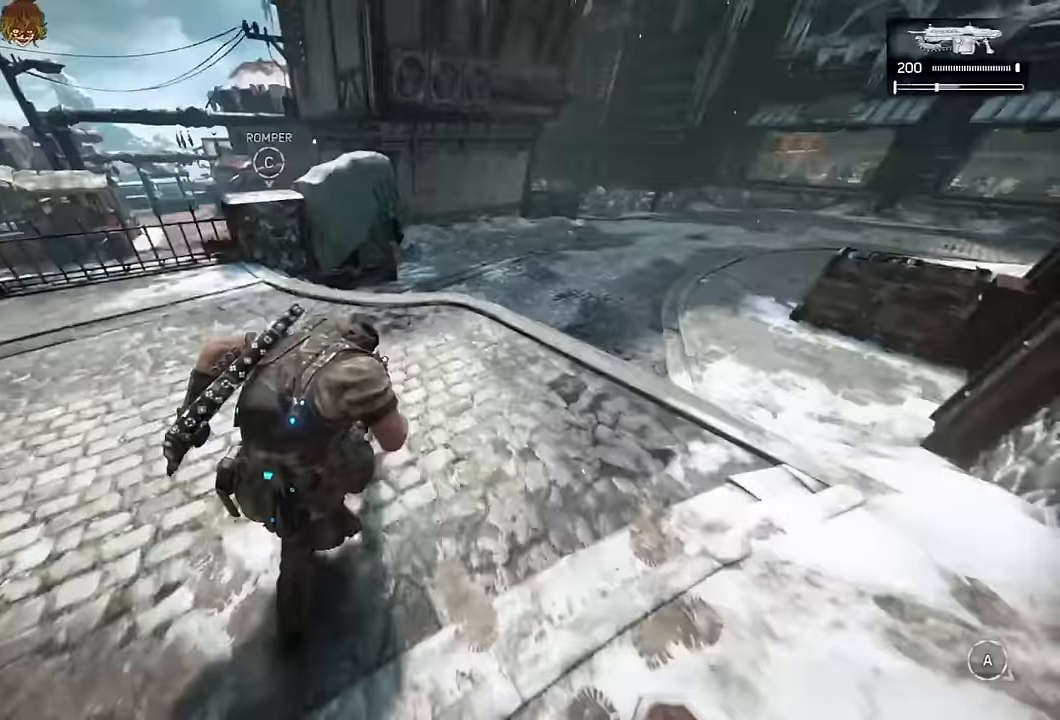
{"buttons": ["A", "R1"], "left_stick": "up", "right_stick": "center", "events": [[383, "A", "up"], [450, "A", "down"], [450, "R1", "down"]]}
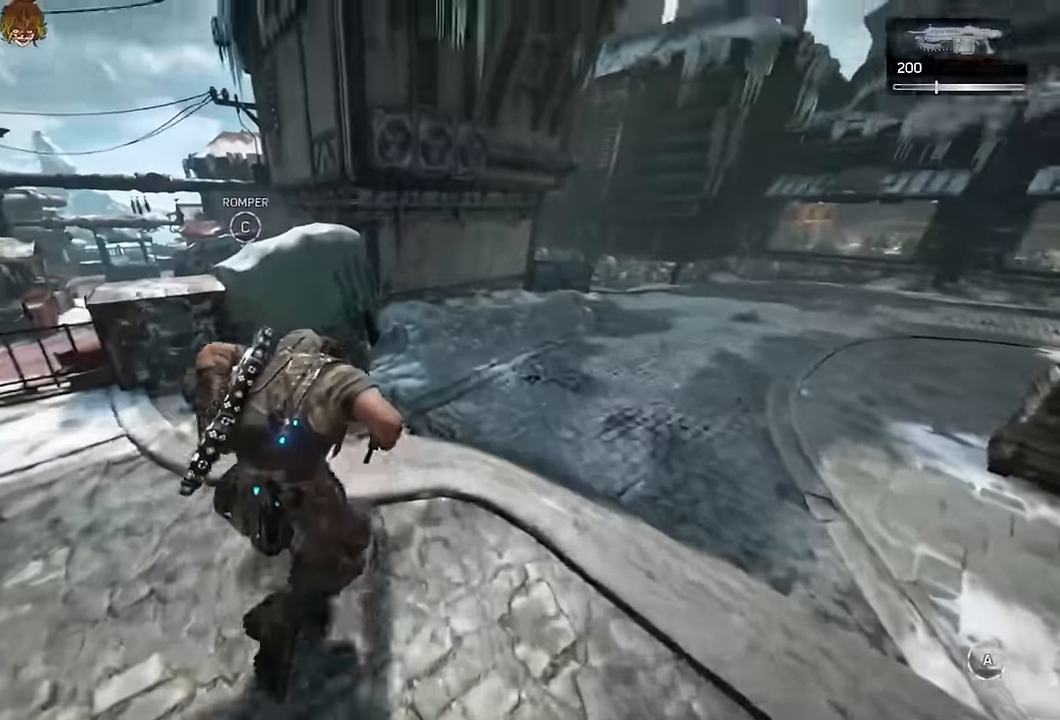
{"buttons": ["A"], "left_stick": "up", "right_stick": "center", "events": [[17, "A", "up"], [83, "R1", "up"], [183, "right_stick", "left"], [317, "right_stick", "center"], [417, "A", "down"]]}
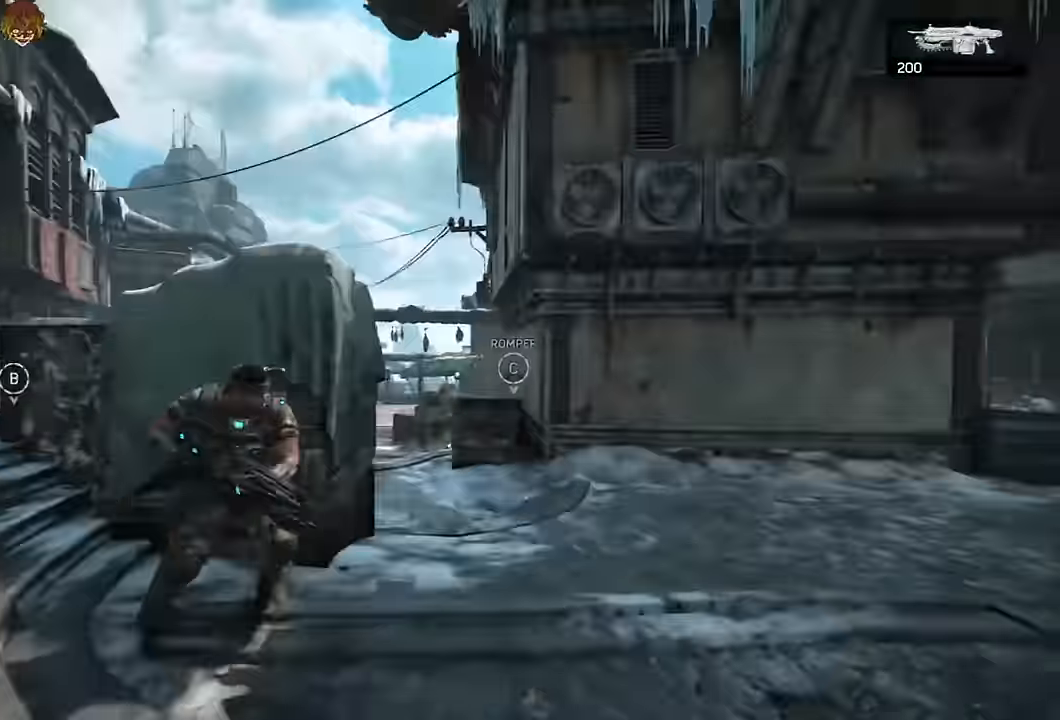
{"buttons": ["A"], "left_stick": "up-left", "right_stick": "center", "events": [[17, "L1", "down"], [133, "right_stick", "down-left"], [167, "L1", "up"], [250, "right_stick", "center"], [300, "L1", "down"], [400, "L1", "up"], [500, "left_stick", "up-left"]]}
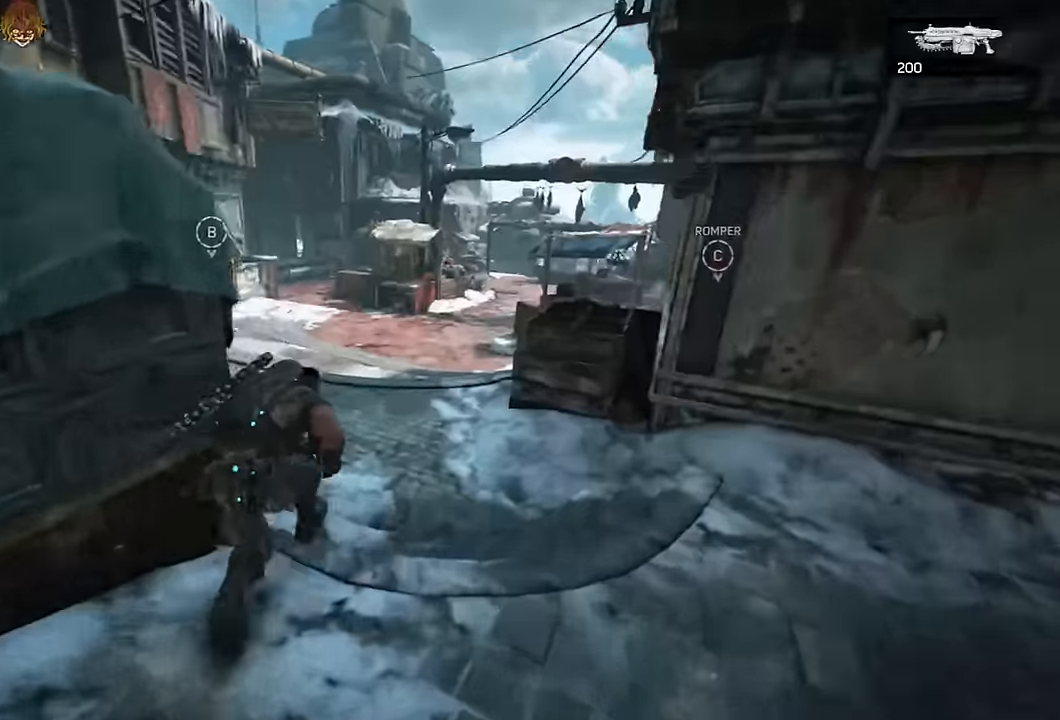
{"buttons": ["A"], "left_stick": "up-right", "right_stick": "center", "events": [[67, "L1", "down"], [150, "L1", "up"], [233, "left_stick", "up"], [317, "L1", "down"], [350, "left_stick", "up-right"], [450, "L1", "up"]]}
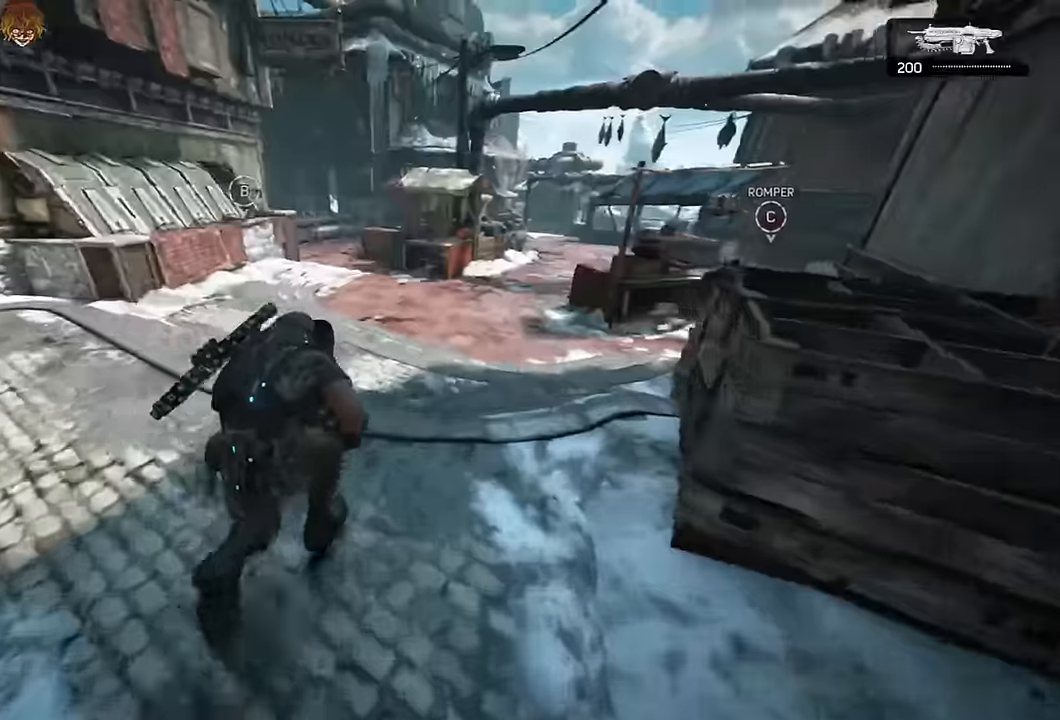
{"buttons": ["A", "L1"], "left_stick": "right", "right_stick": "center", "events": [[67, "left_stick", "right"], [83, "L1", "down"], [217, "L1", "up"], [383, "L1", "down"]]}
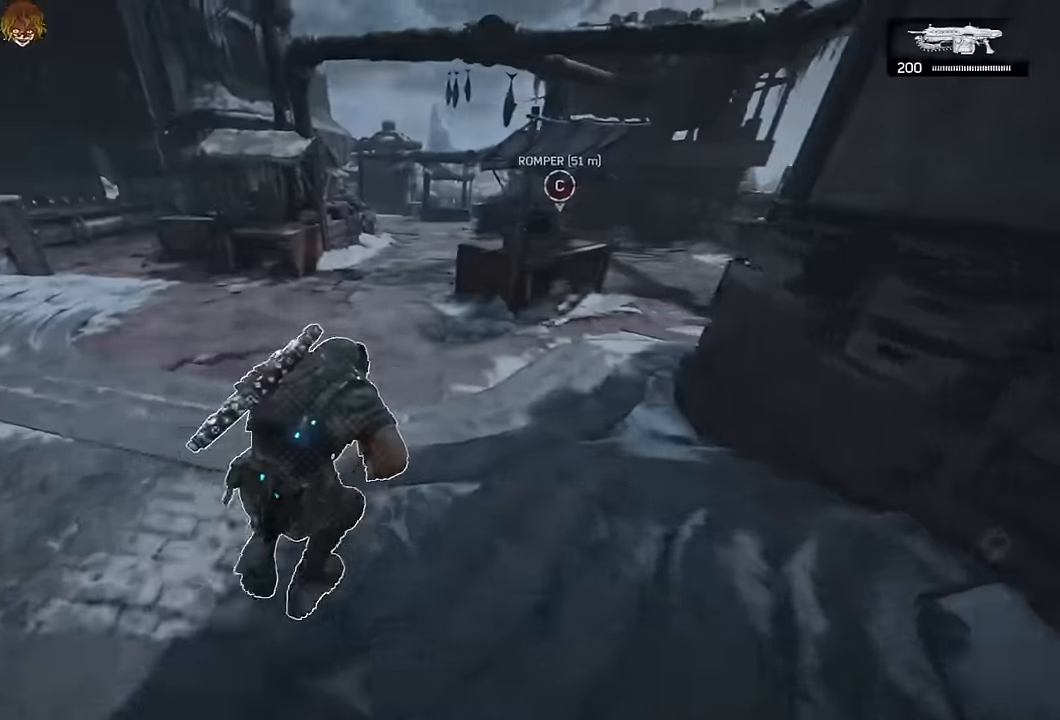
{"buttons": ["A"], "left_stick": "up", "right_stick": "center", "events": [[83, "left_stick", "up-right"], [200, "L1", "up"], [250, "left_stick", "up"], [367, "A", "up"], [467, "A", "down"]]}
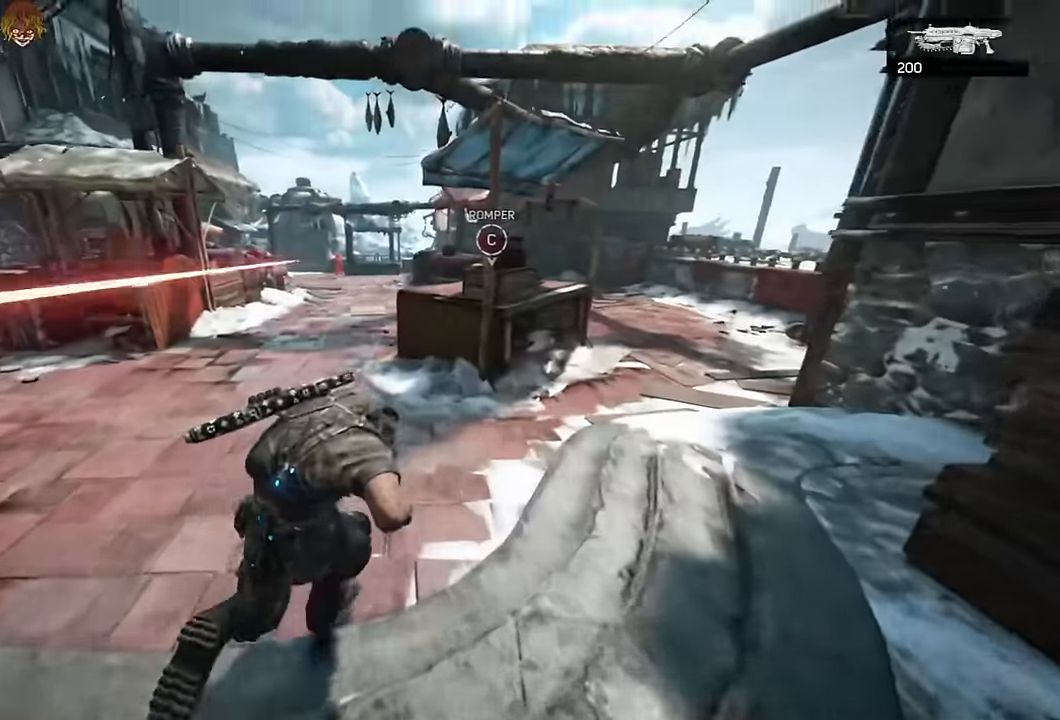
{"buttons": ["A"], "left_stick": "up-right", "right_stick": "center", "events": [[17, "A", "up"], [283, "left_stick", "up-right"], [400, "A", "down"]]}
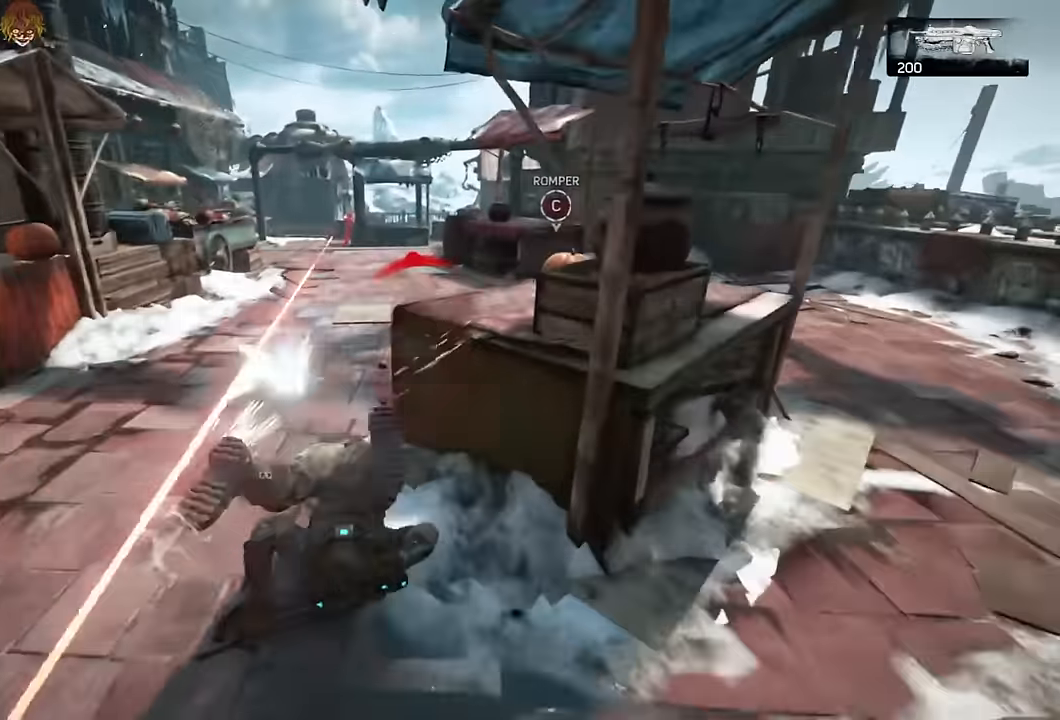
{"buttons": [], "left_stick": "center", "right_stick": "center", "events": [[100, "left_stick", "right"], [417, "A", "up"], [500, "left_stick", "center"]]}
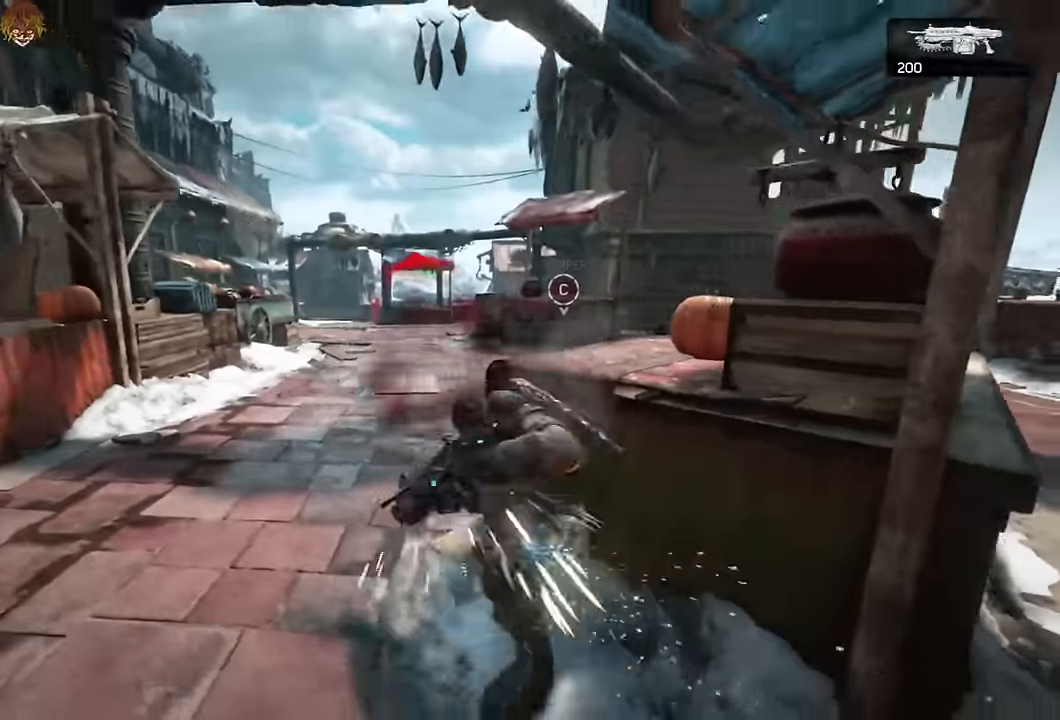
{"buttons": [], "left_stick": "right", "right_stick": "center", "events": [[17, "left_stick", "left"], [50, "right_stick", "left"], [83, "left_stick", "down-left"], [133, "right_stick", "center"], [200, "left_stick", "down-right"], [317, "left_stick", "right"], [317, "right_stick", "down-right"], [350, "A", "down"], [400, "A", "up"], [417, "right_stick", "center"]]}
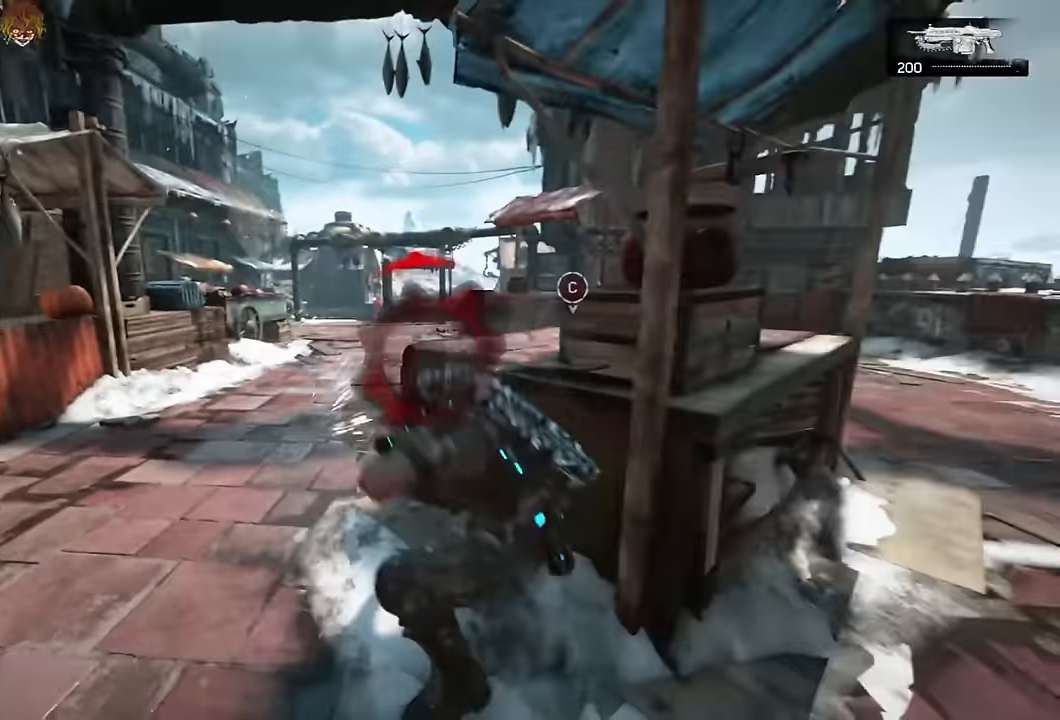
{"buttons": [], "left_stick": "up-right", "right_stick": "center", "events": [[183, "left_stick", "up-right"], [317, "A", "down"], [383, "A", "up"]]}
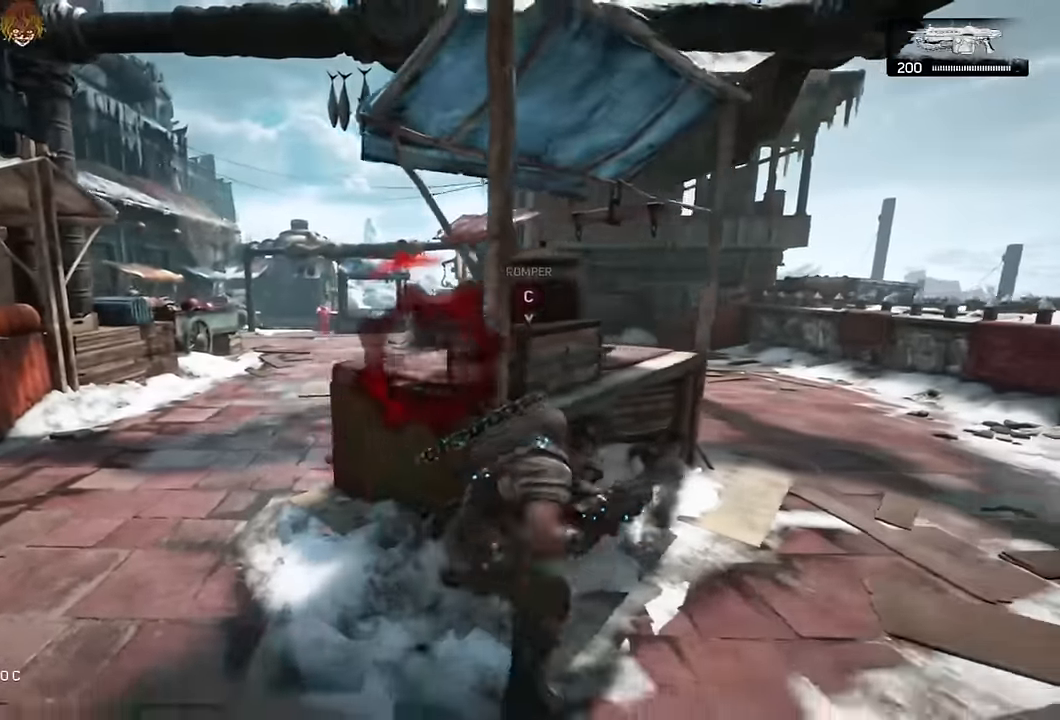
{"buttons": ["L2"], "left_stick": "up-right", "right_stick": "center", "events": [[83, "left_stick", "up"], [167, "A", "down"], [233, "A", "up"], [233, "right_stick", "left"], [333, "right_stick", "center"], [367, "left_stick", "up-right"], [450, "L2", "down"]]}
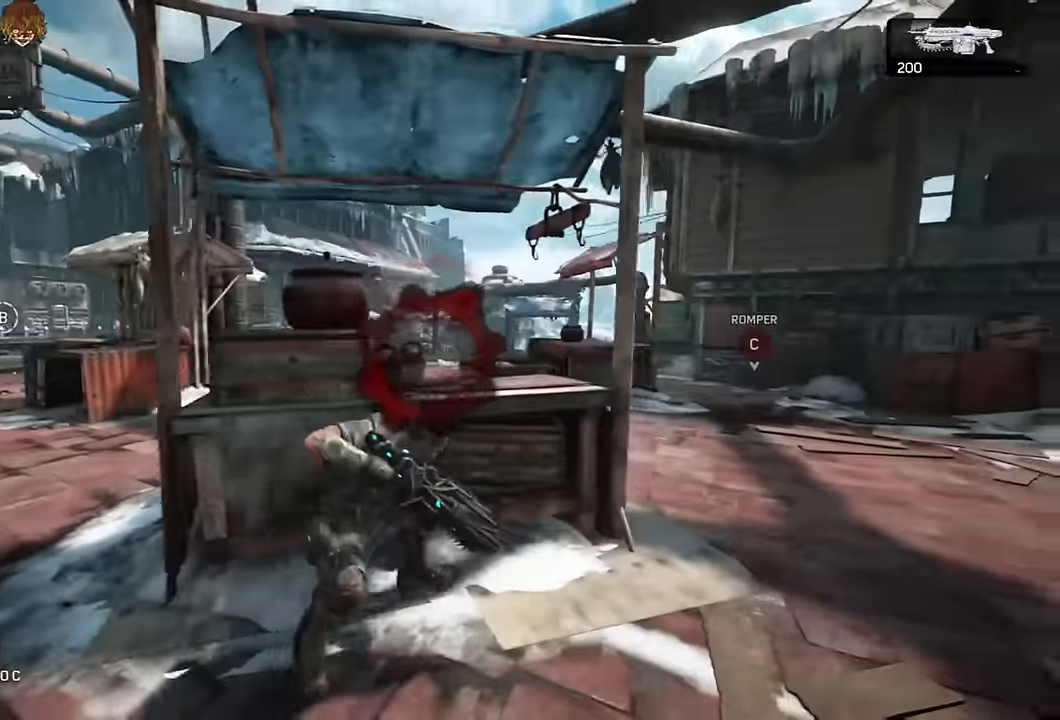
{"buttons": [], "left_stick": "right", "right_stick": "center", "events": [[67, "left_stick", "up-left"], [100, "L3", "down"], [100, "R2", "down"], [100, "right_stick", "right"], [183, "L3", "up"], [200, "right_stick", "down-left"], [283, "left_stick", "up-right"], [350, "R2", "up"], [366, "right_stick", "center"], [383, "L2", "up"], [400, "left_stick", "right"]]}
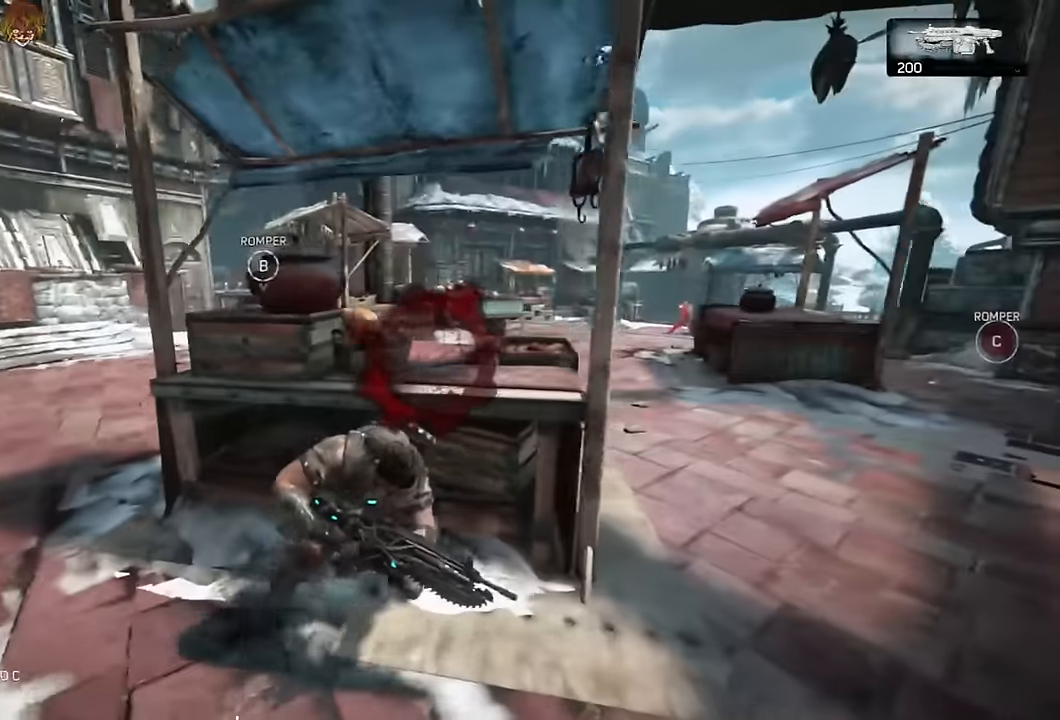
{"buttons": [], "left_stick": "left", "right_stick": "center", "events": [[66, "right_stick", "right"], [133, "right_stick", "center"], [266, "left_stick", "center"], [350, "L2", "down"], [383, "left_stick", "left"], [466, "L2", "up"]]}
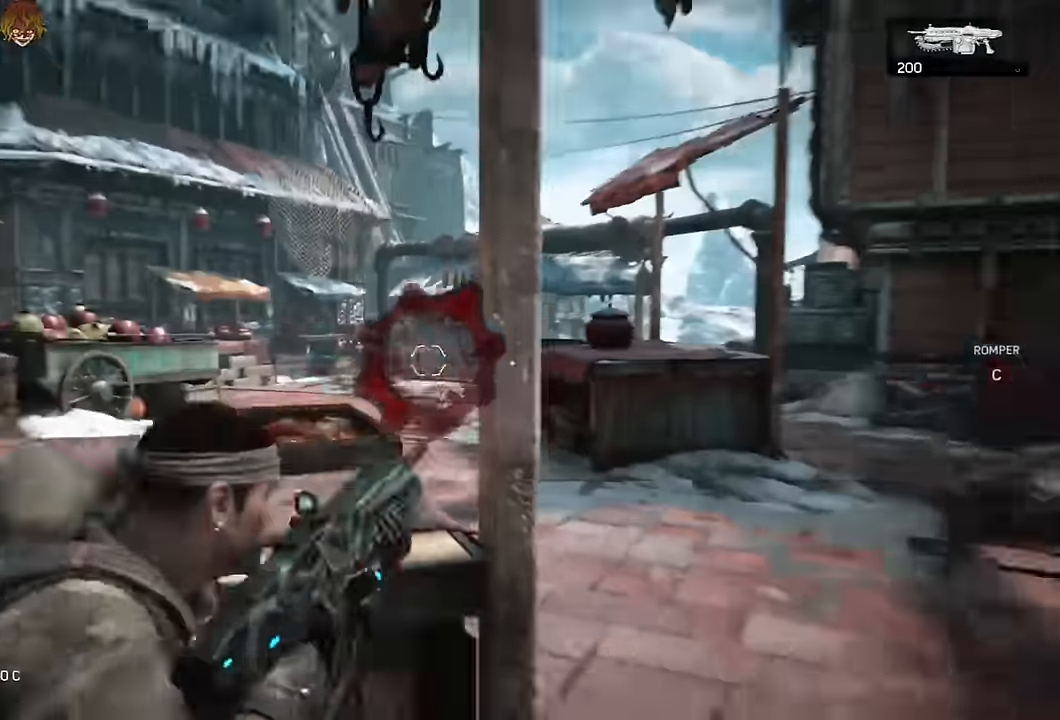
{"buttons": [], "left_stick": "center", "right_stick": "center", "events": [[33, "left_stick", "center"], [166, "L2", "down"], [266, "L3", "down"], [350, "L3", "up"], [383, "L2", "up"]]}
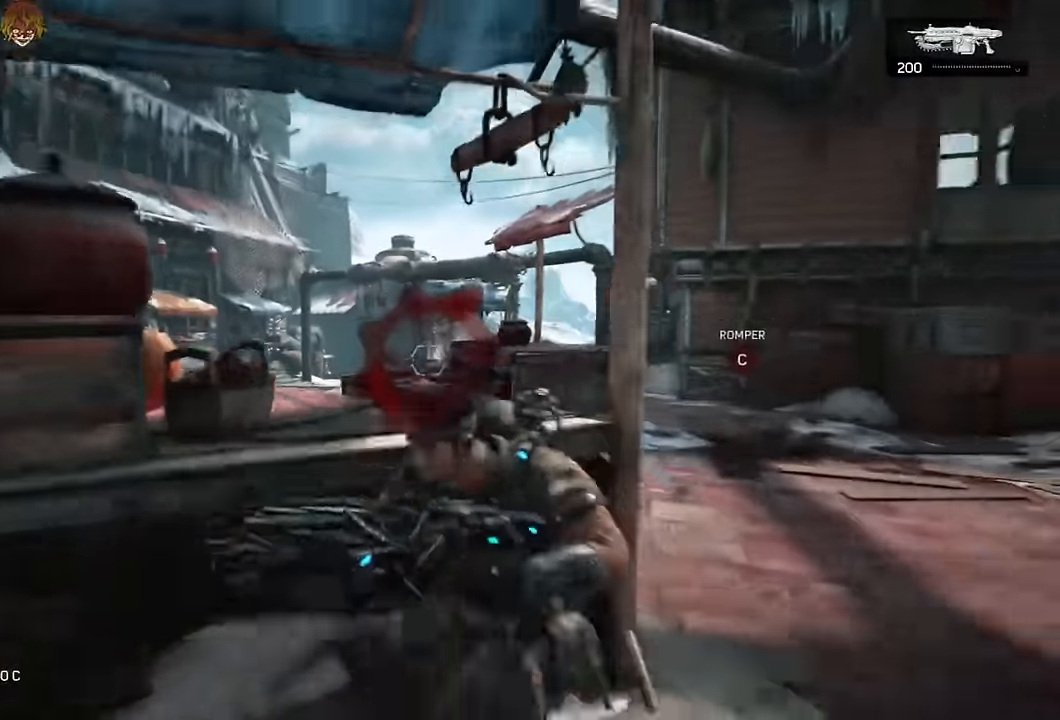
{"buttons": ["L2", "L3"], "left_stick": "center", "right_stick": "left", "events": [[83, "L2", "down"], [100, "L3", "down"], [183, "L3", "up"], [233, "L2", "up"], [433, "L2", "down"], [450, "right_stick", "left"], [466, "L3", "down"]]}